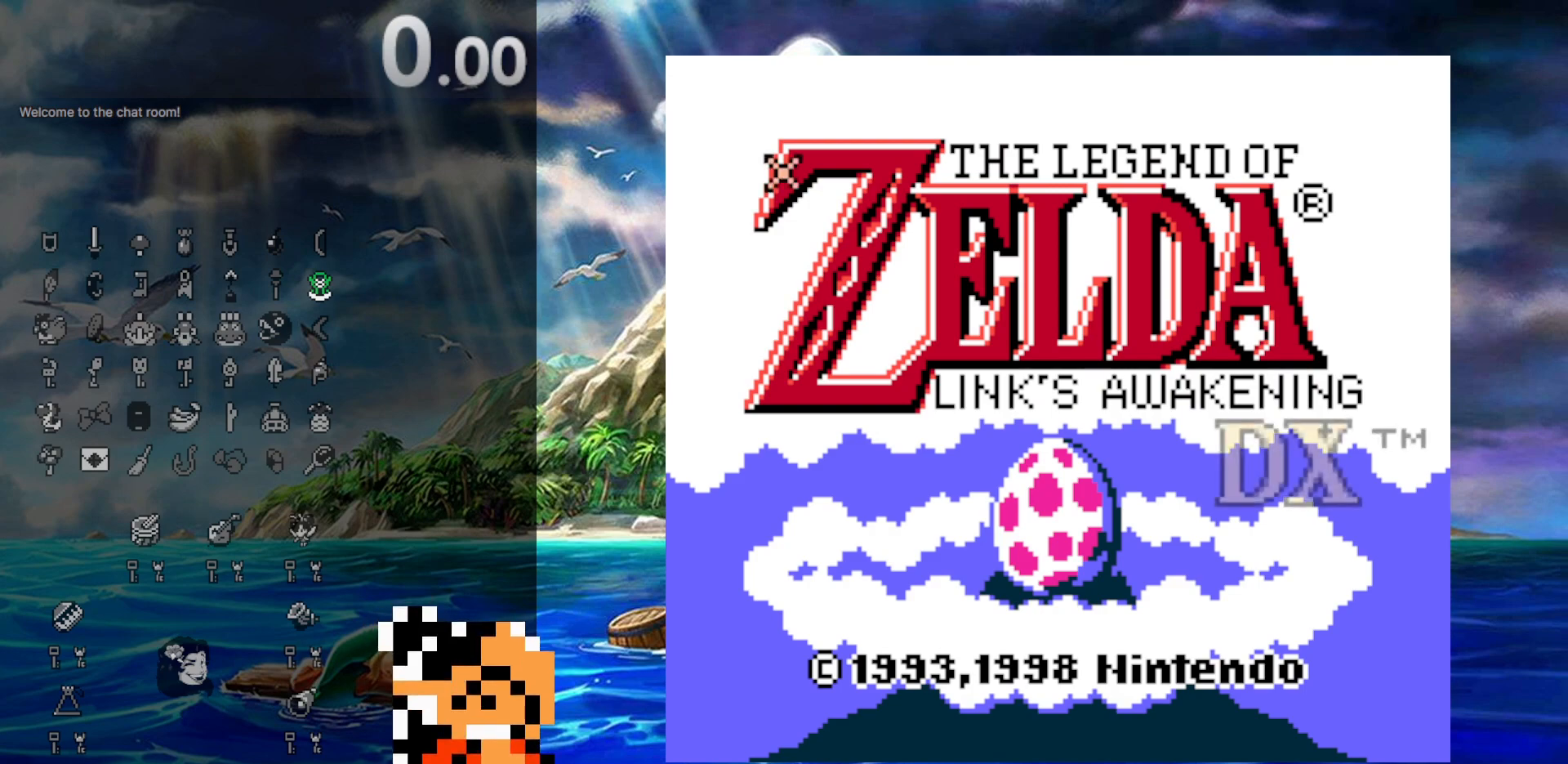
Gameplay with a controller (Nintendo layout); each line is a JSON object with the inputs held at the frame after it. "events" lists button and stick changes between this image and that frame as [ms after this image, input, new state], when the widget could be followed in between. Not read: A B L3 R3.
{"buttons": ["START"], "events": [[417, "START", "down"]]}
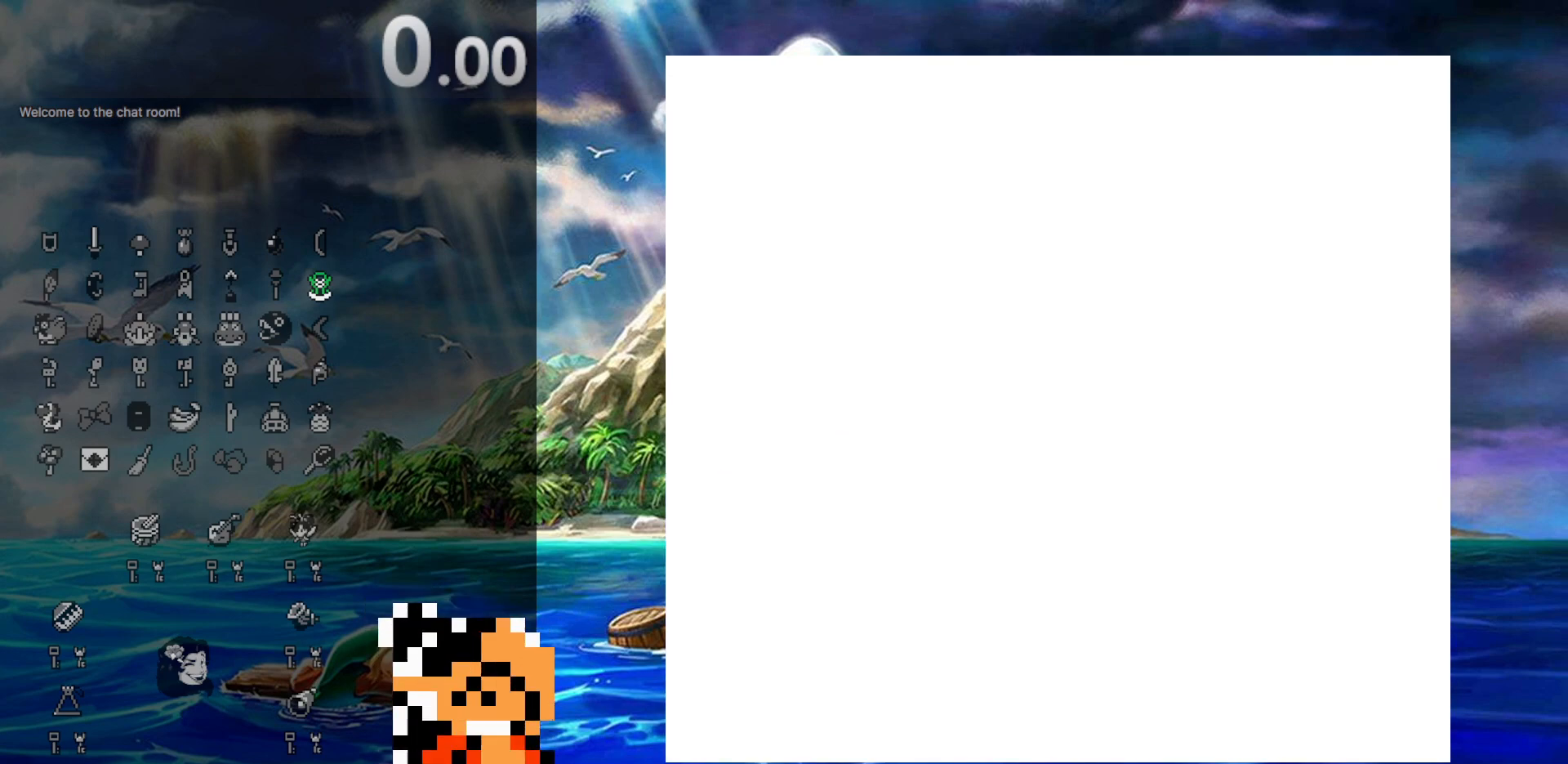
{"buttons": [], "events": [[67, "START", "up"]]}
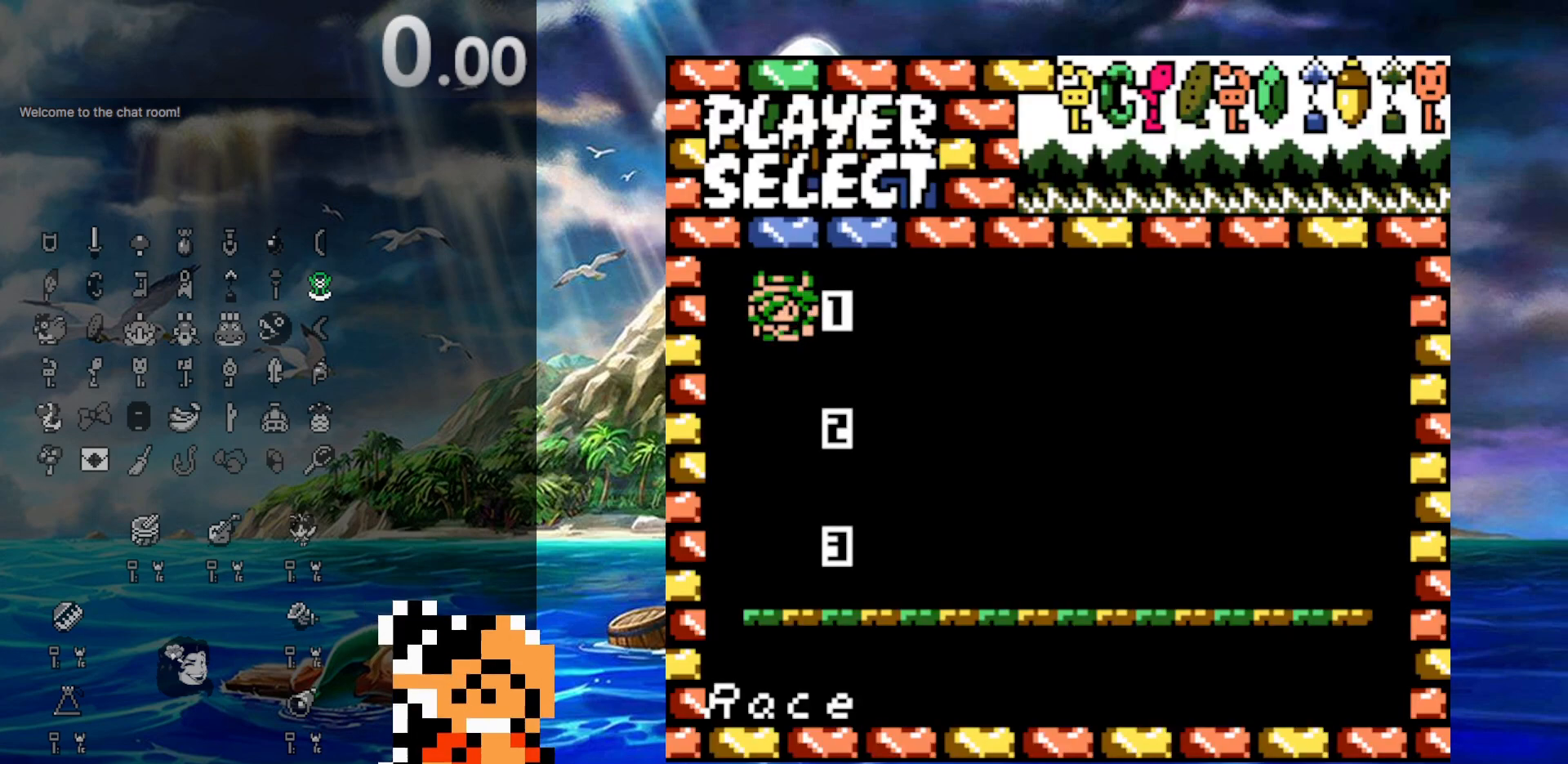
{"buttons": [], "events": []}
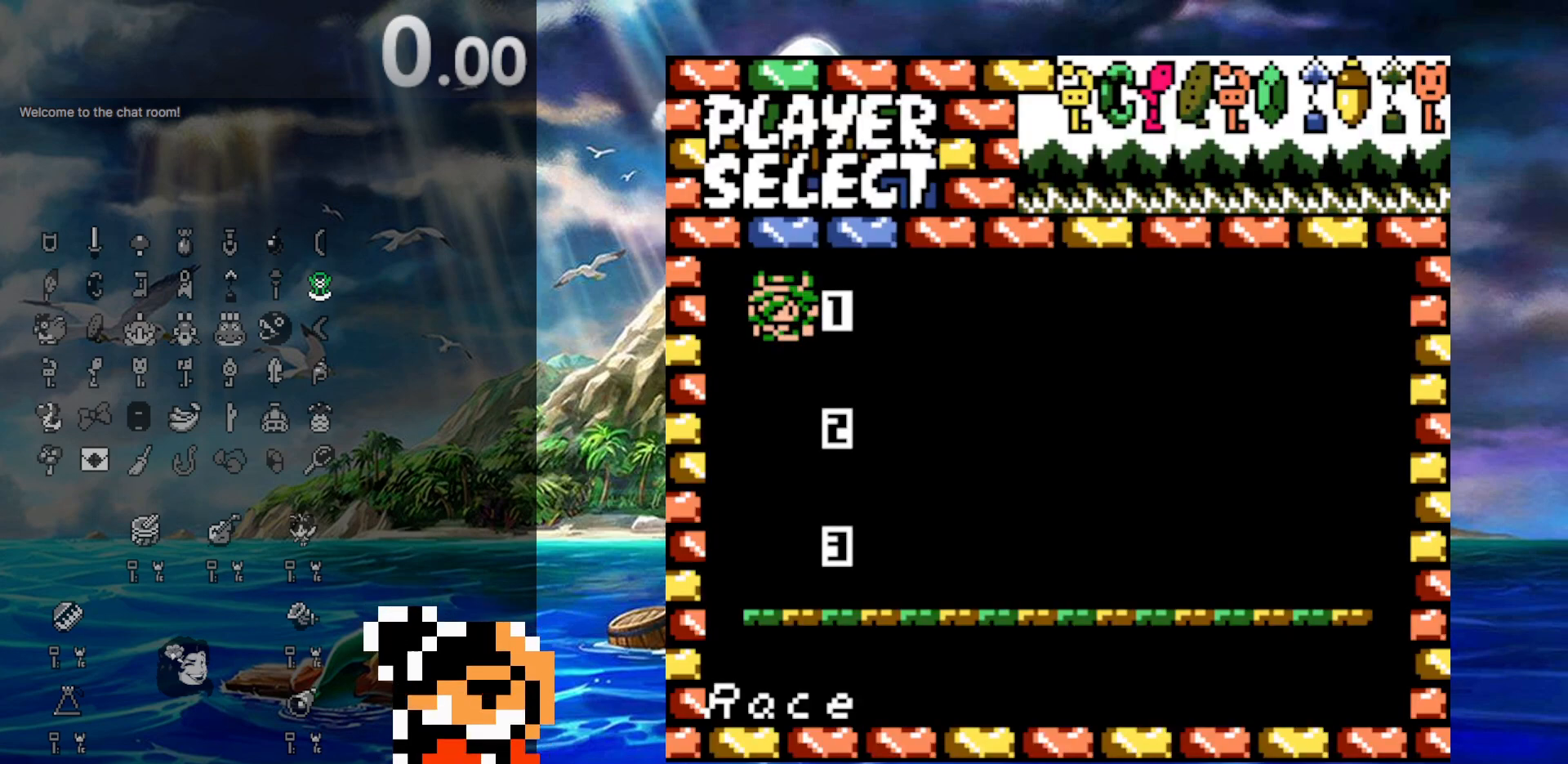
{"buttons": ["START"], "events": [[383, "START", "down"]]}
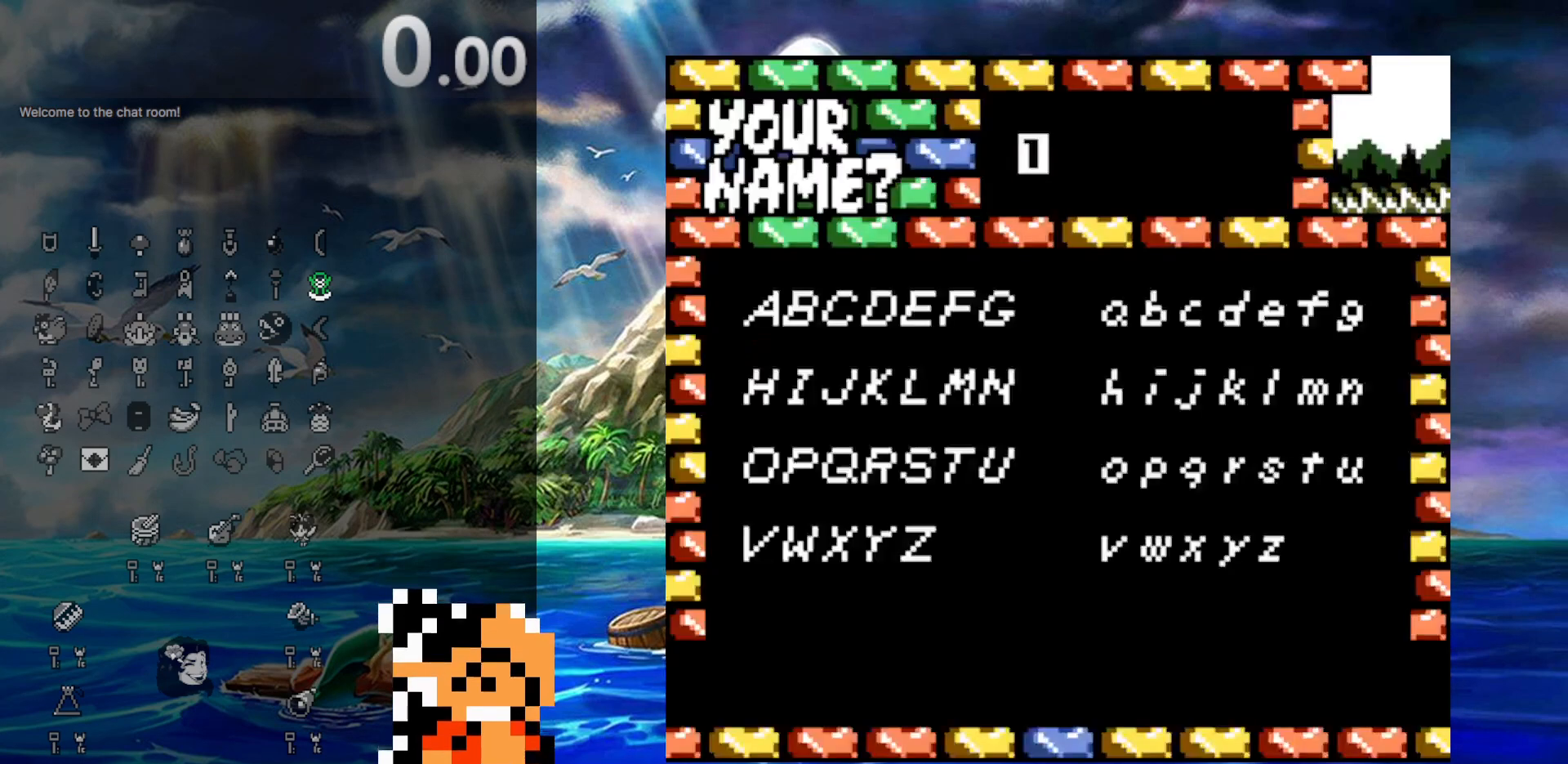
{"buttons": ["DPAD_RIGHT"], "events": [[50, "START", "up"], [433, "DPAD_RIGHT", "down"]]}
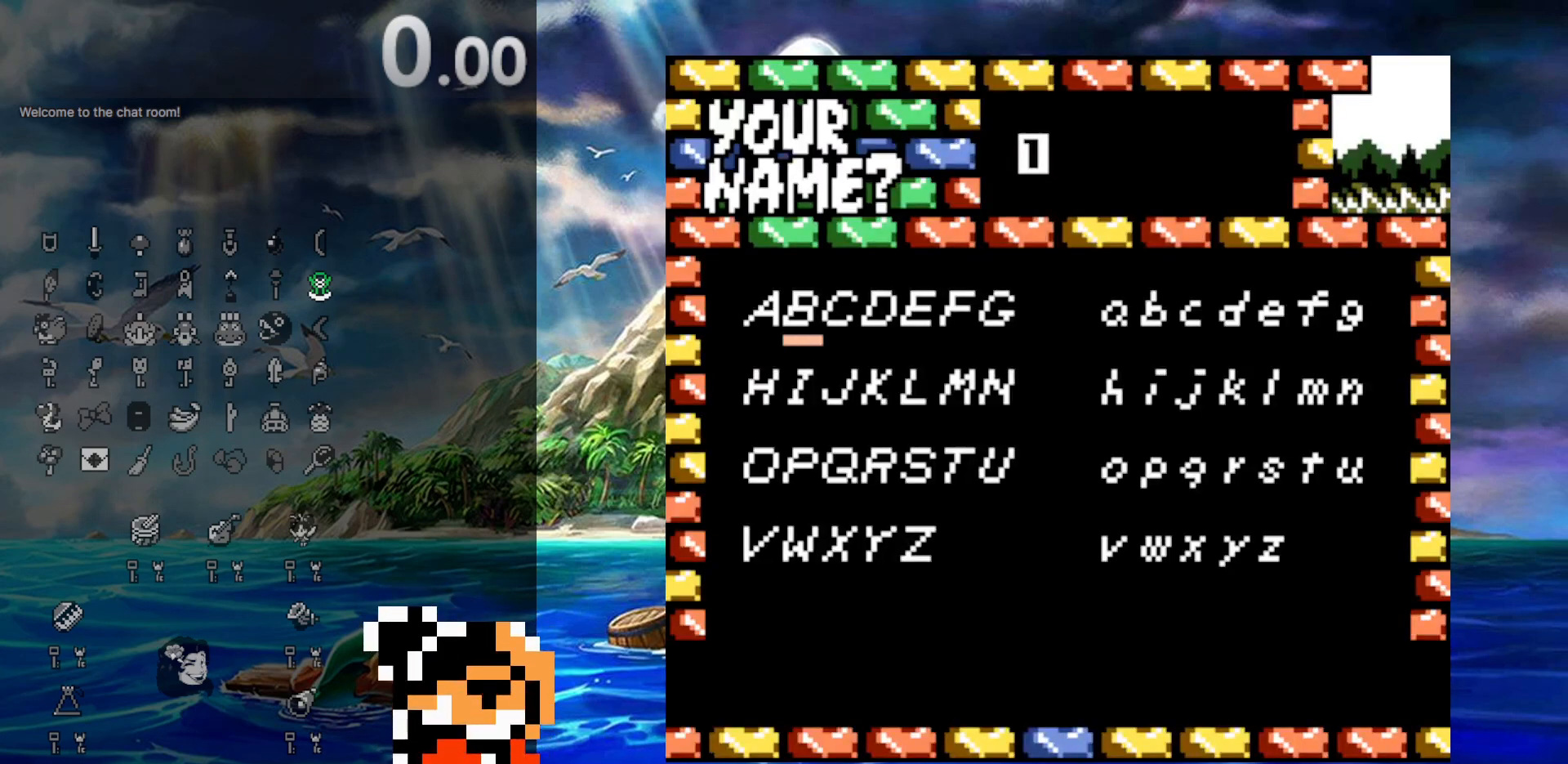
{"buttons": ["DPAD_RIGHT"], "events": [[50, "DPAD_RIGHT", "up"], [100, "DPAD_RIGHT", "down"], [233, "DPAD_RIGHT", "up"], [250, "DPAD_RIGHT", "down"], [400, "DPAD_RIGHT", "up"], [450, "DPAD_RIGHT", "down"]]}
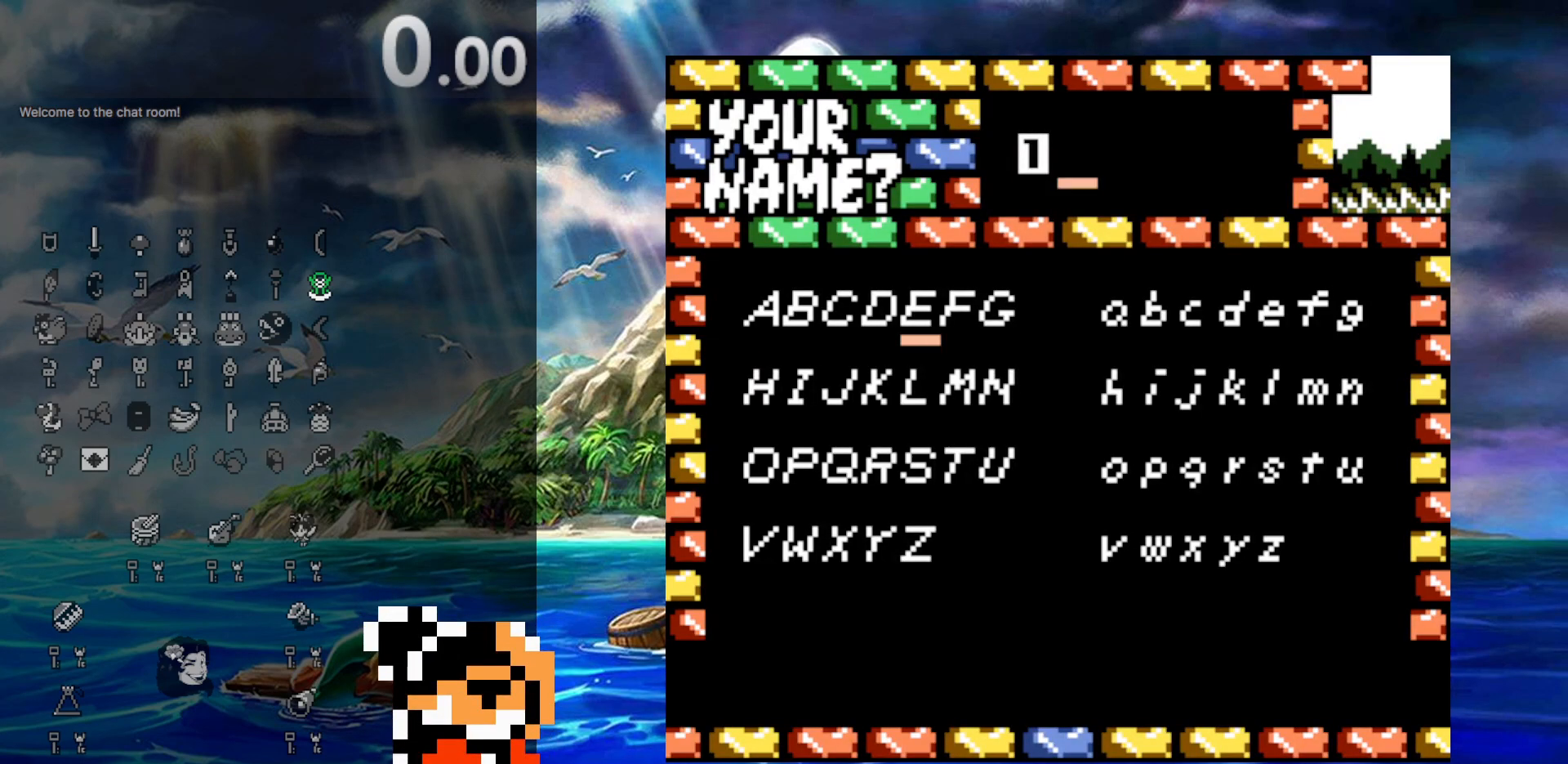
{"buttons": [], "events": [[83, "DPAD_RIGHT", "up"], [350, "DPAD_RIGHT", "down"], [433, "DPAD_RIGHT", "up"]]}
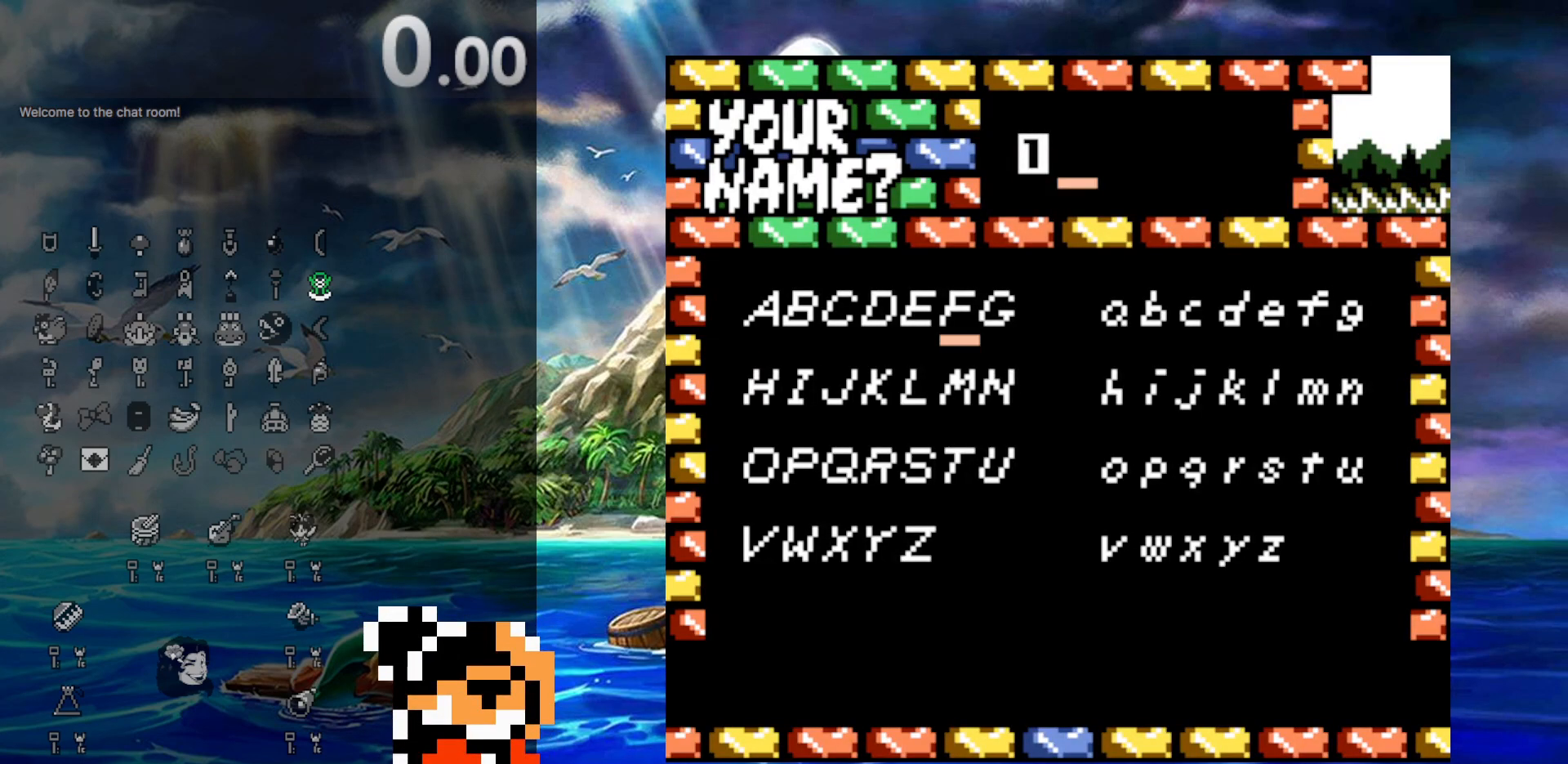
{"buttons": [], "events": [[33, "DPAD_DOWN", "down"], [200, "DPAD_DOWN", "up"], [400, "DPAD_RIGHT", "down"], [483, "DPAD_RIGHT", "up"]]}
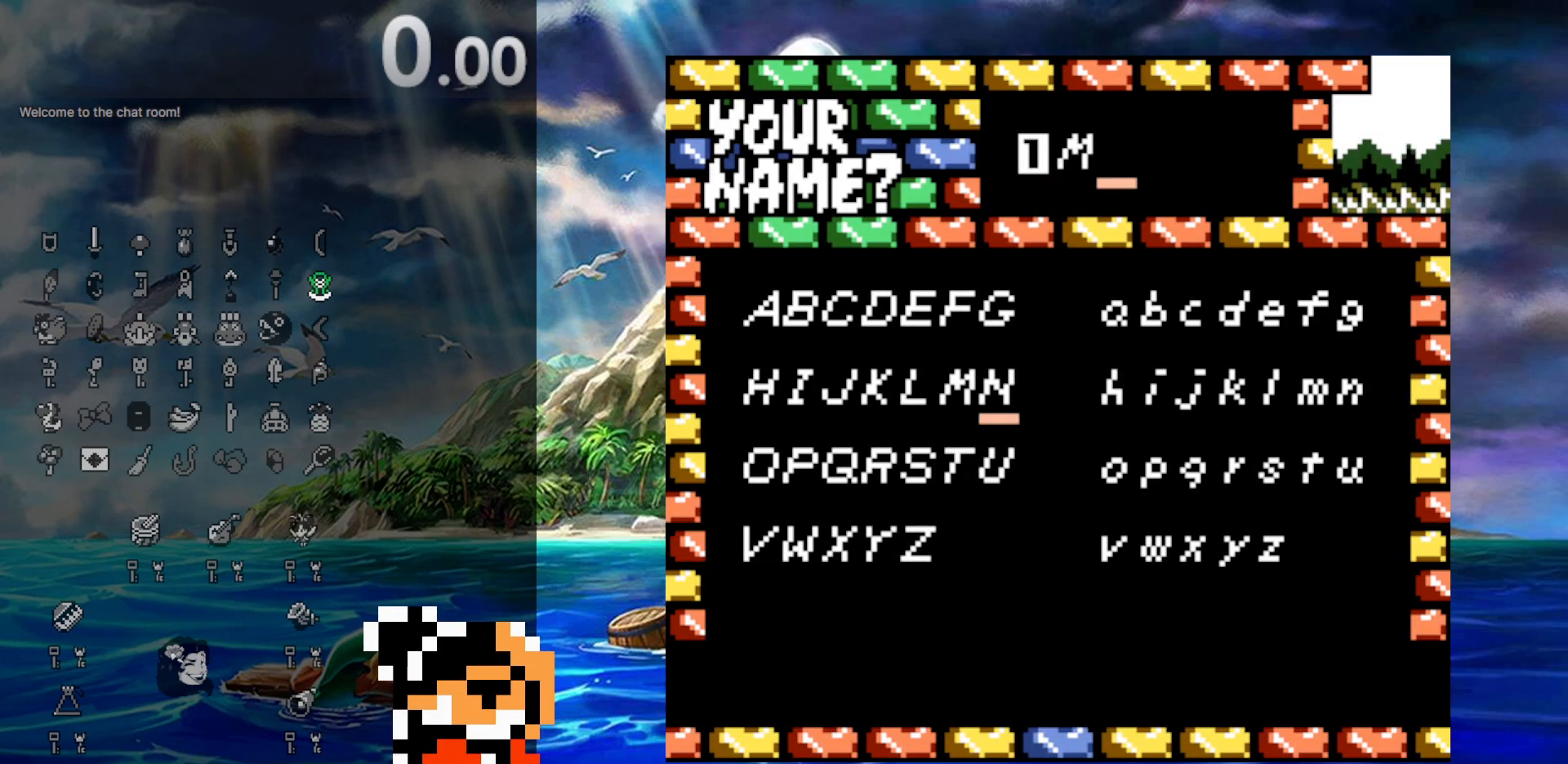
{"buttons": [], "events": [[67, "DPAD_RIGHT", "down"], [150, "DPAD_RIGHT", "up"], [267, "DPAD_RIGHT", "down"], [333, "DPAD_RIGHT", "up"], [400, "DPAD_RIGHT", "down"], [500, "DPAD_RIGHT", "up"]]}
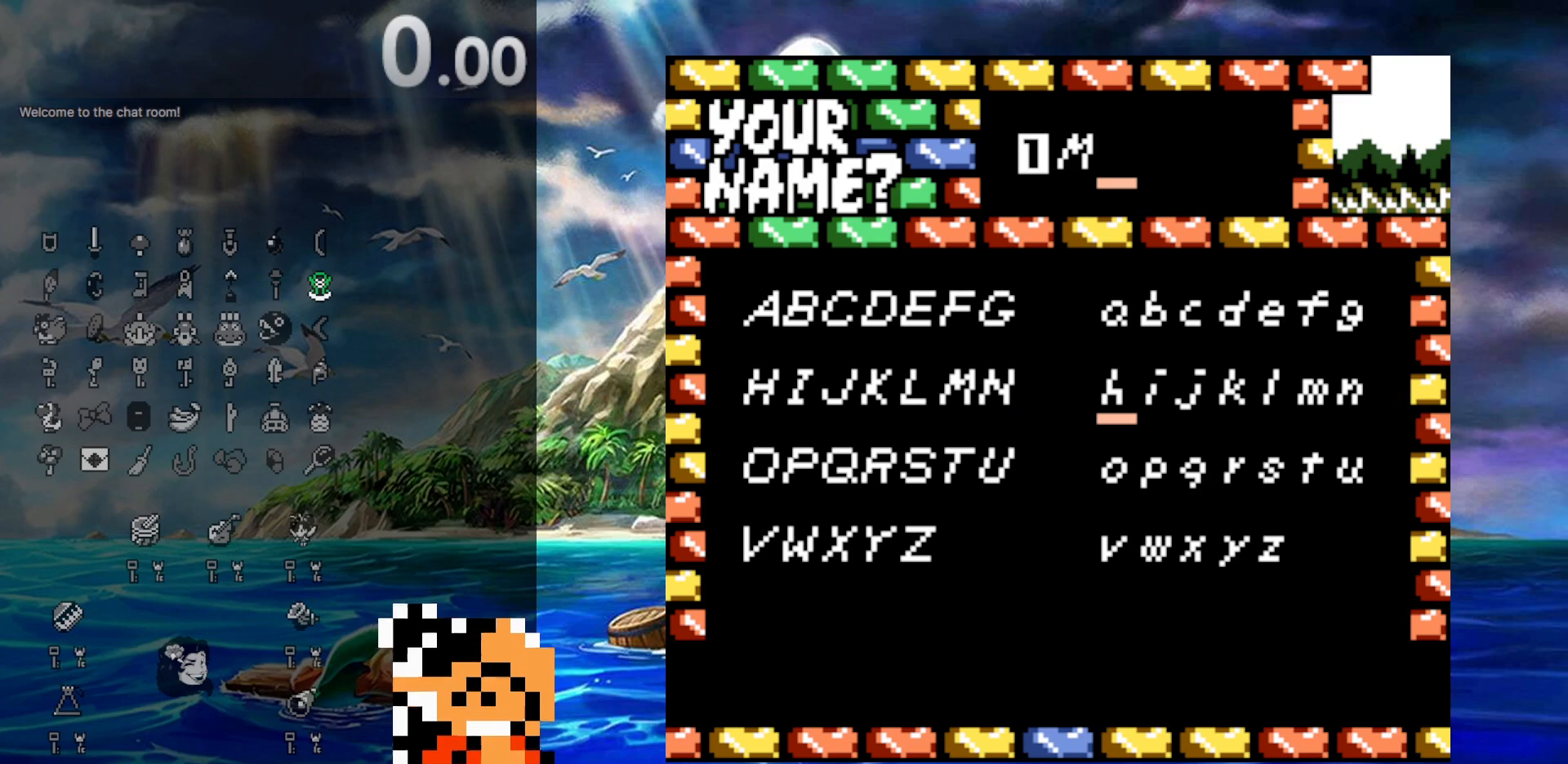
{"buttons": [], "events": [[117, "DPAD_UP", "down"], [200, "DPAD_UP", "up"]]}
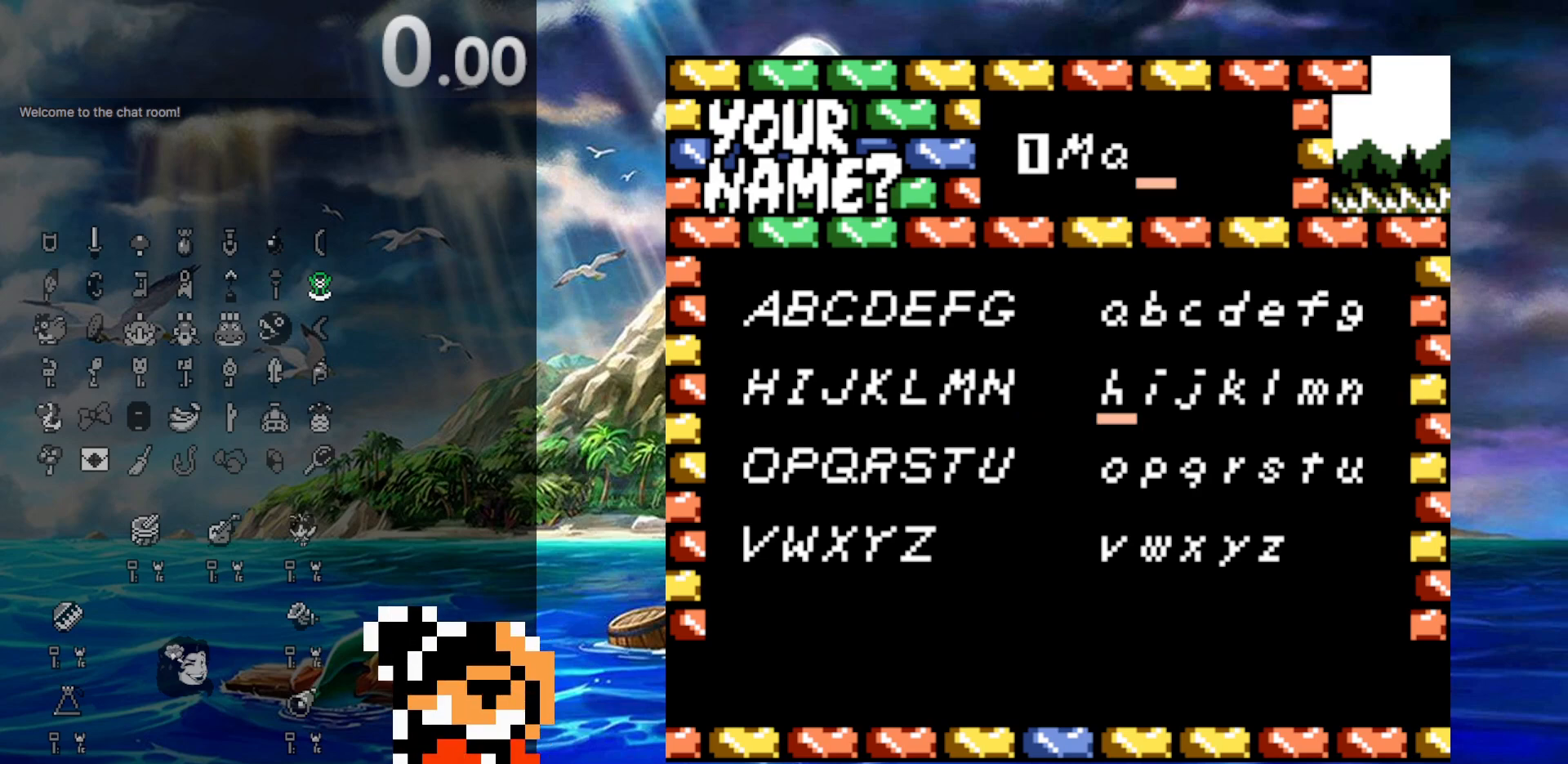
{"buttons": [], "events": [[17, "DPAD_DOWN", "down"], [67, "DPAD_DOWN", "up"], [150, "DPAD_DOWN", "down"], [267, "DPAD_DOWN", "up"], [433, "DPAD_RIGHT", "down"], [500, "DPAD_RIGHT", "up"]]}
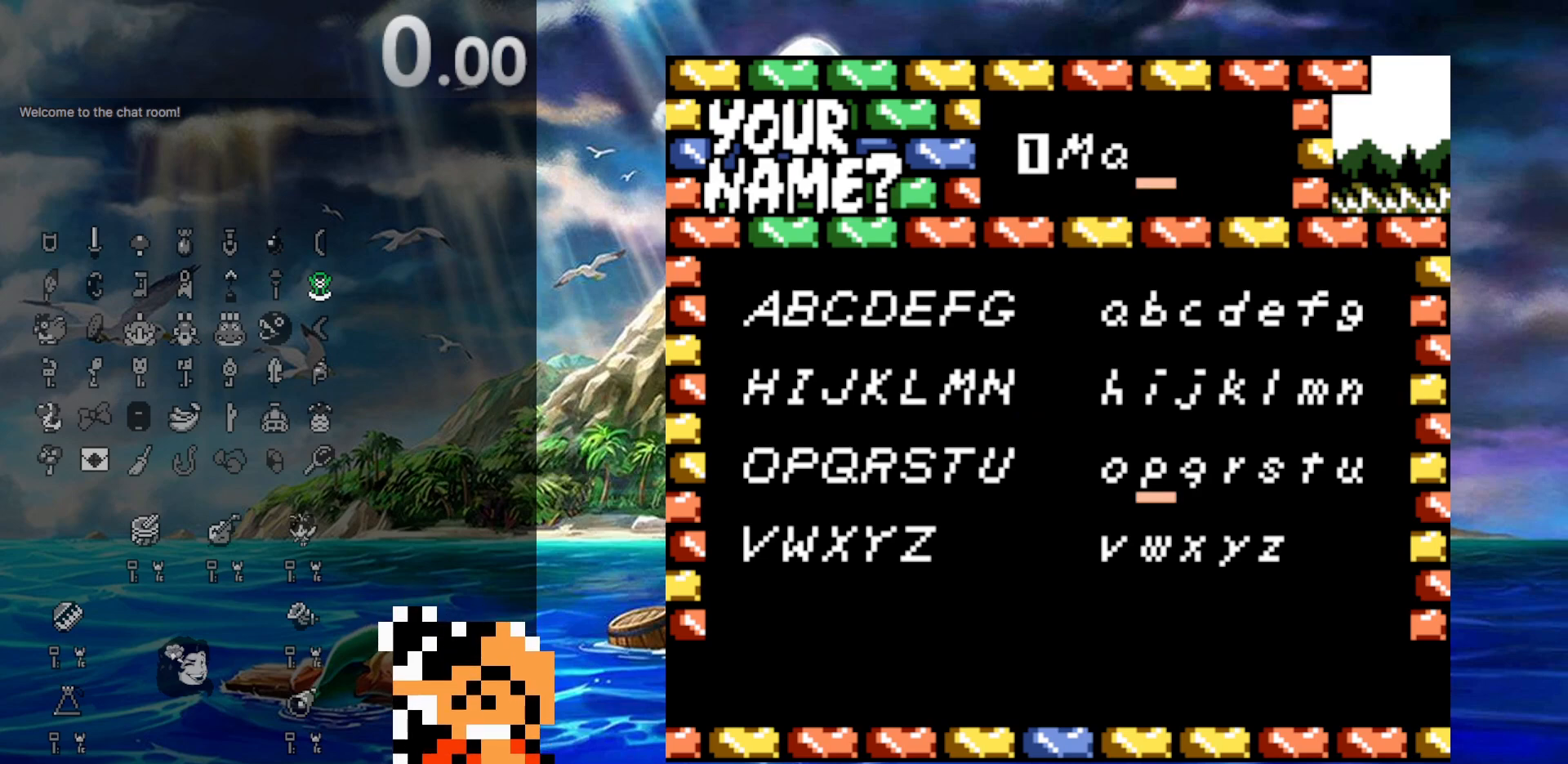
{"buttons": [], "events": [[67, "DPAD_RIGHT", "down"], [150, "DPAD_RIGHT", "up"], [217, "DPAD_RIGHT", "down"], [317, "DPAD_RIGHT", "up"], [400, "DPAD_RIGHT", "down"], [483, "DPAD_RIGHT", "up"]]}
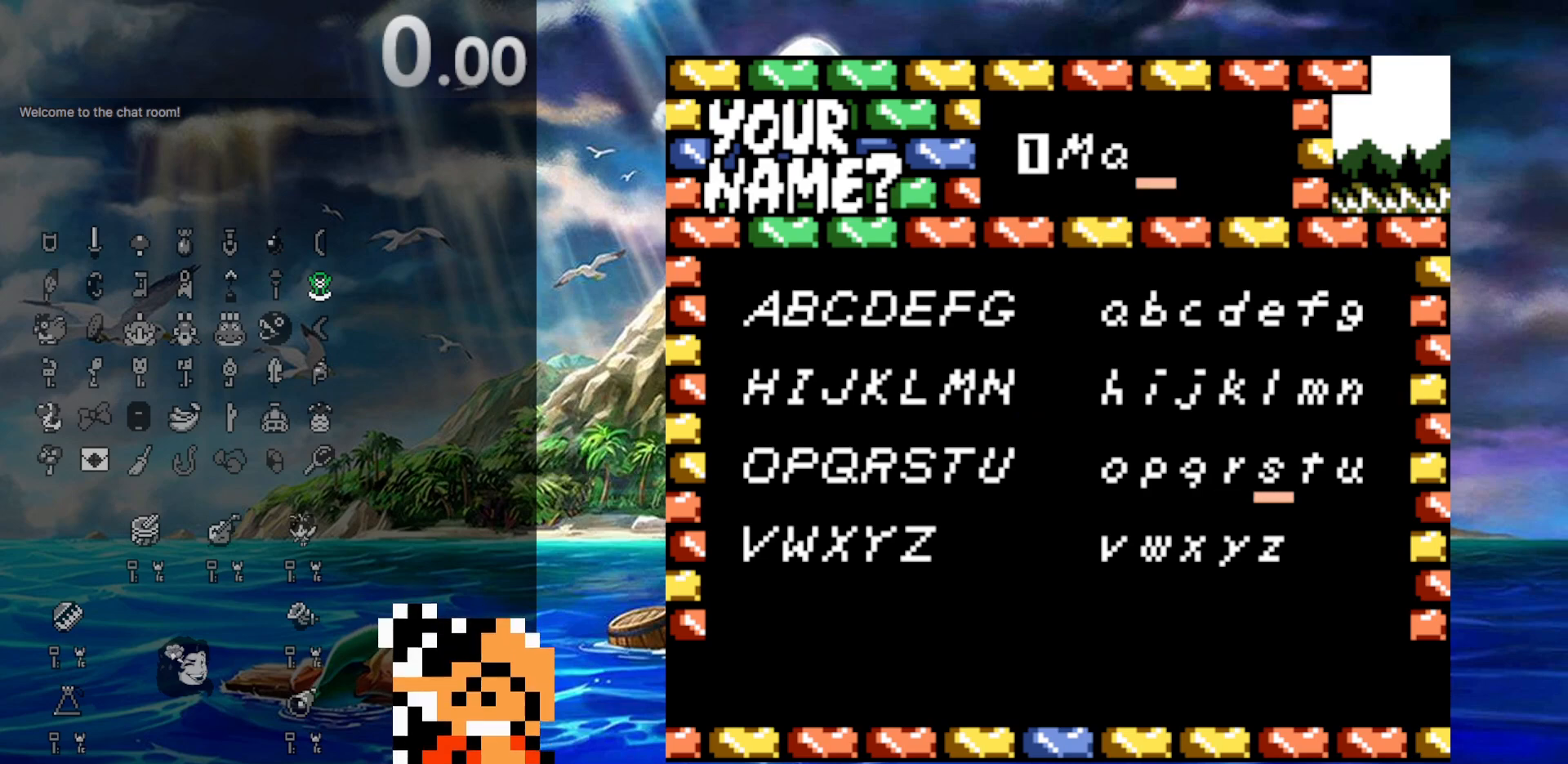
{"buttons": [], "events": [[50, "DPAD_RIGHT", "down"], [167, "DPAD_RIGHT", "up"]]}
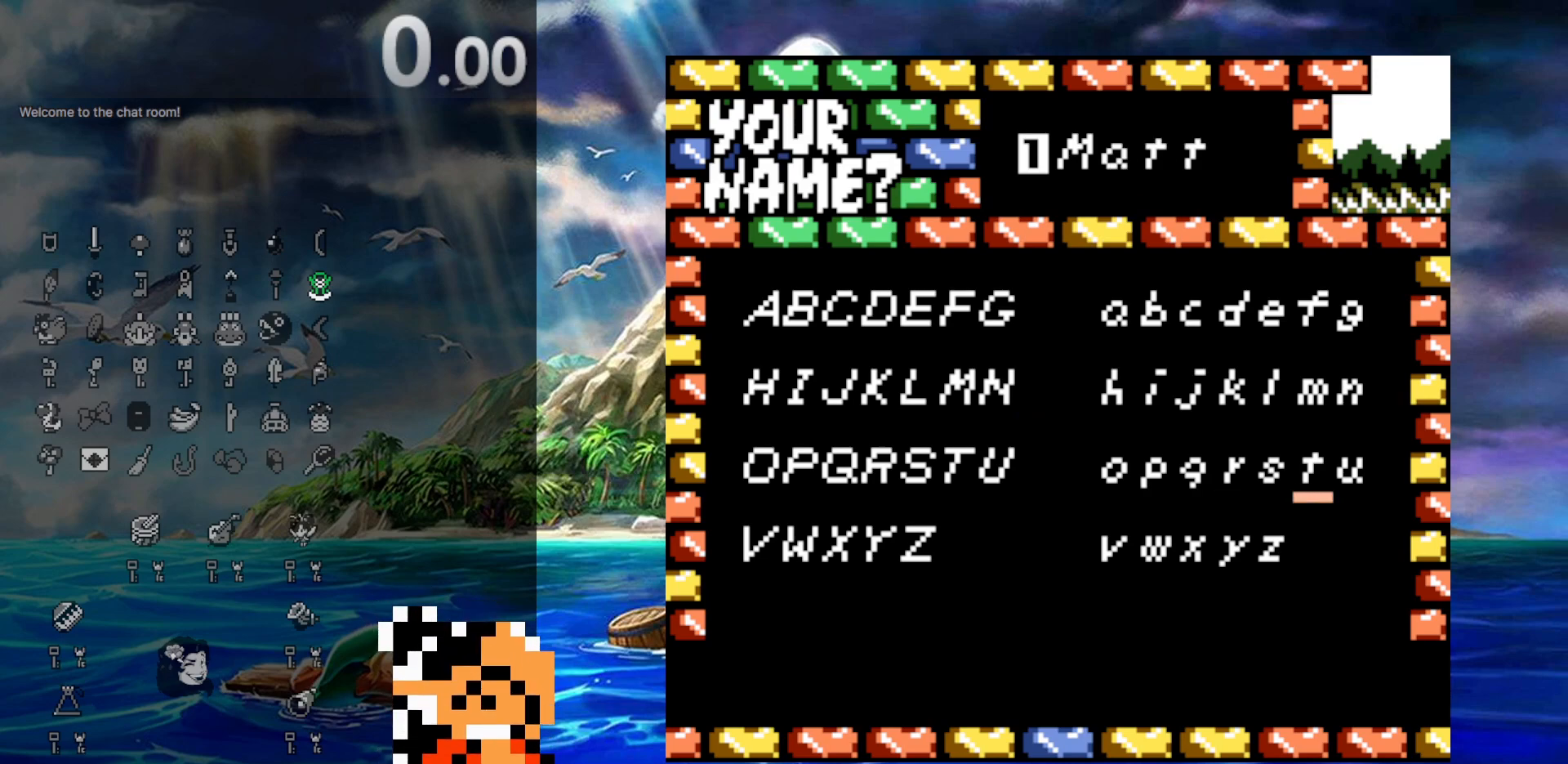
{"buttons": [], "events": [[167, "DPAD_LEFT", "down"], [267, "DPAD_LEFT", "up"], [350, "DPAD_LEFT", "down"], [450, "DPAD_LEFT", "up"]]}
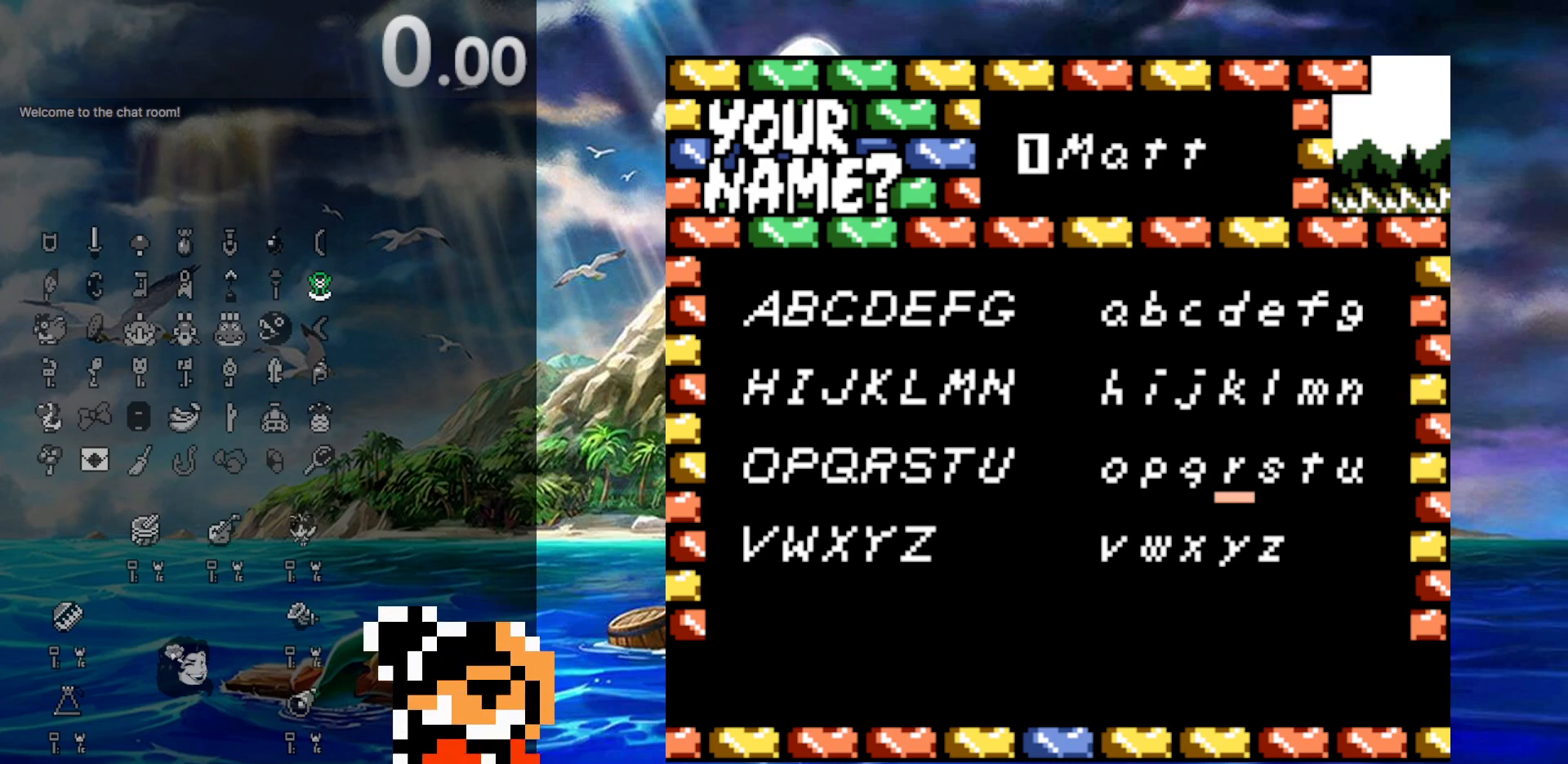
{"buttons": [], "events": [[200, "DPAD_DOWN", "down"], [333, "DPAD_DOWN", "up"]]}
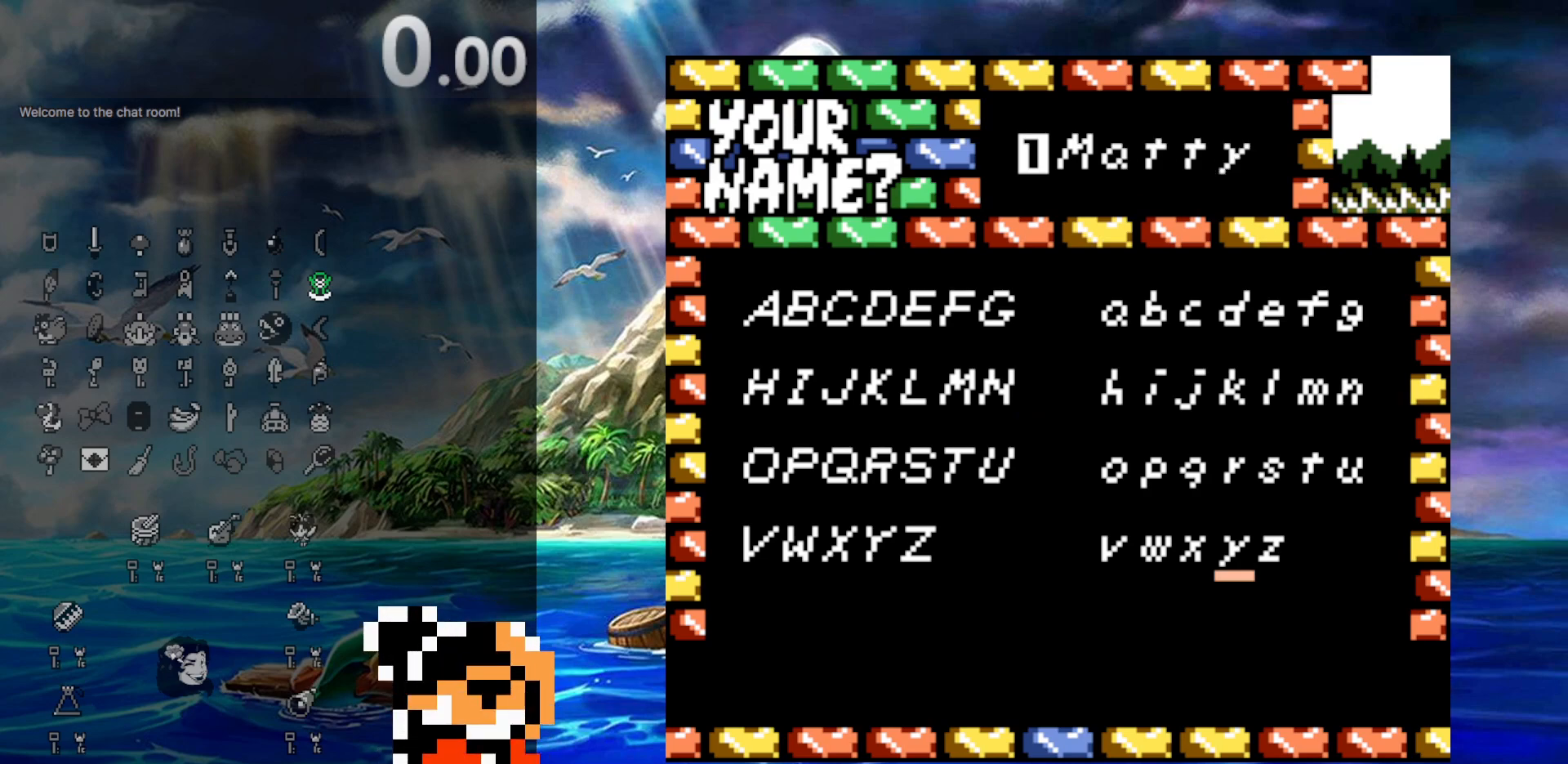
{"buttons": [], "events": []}
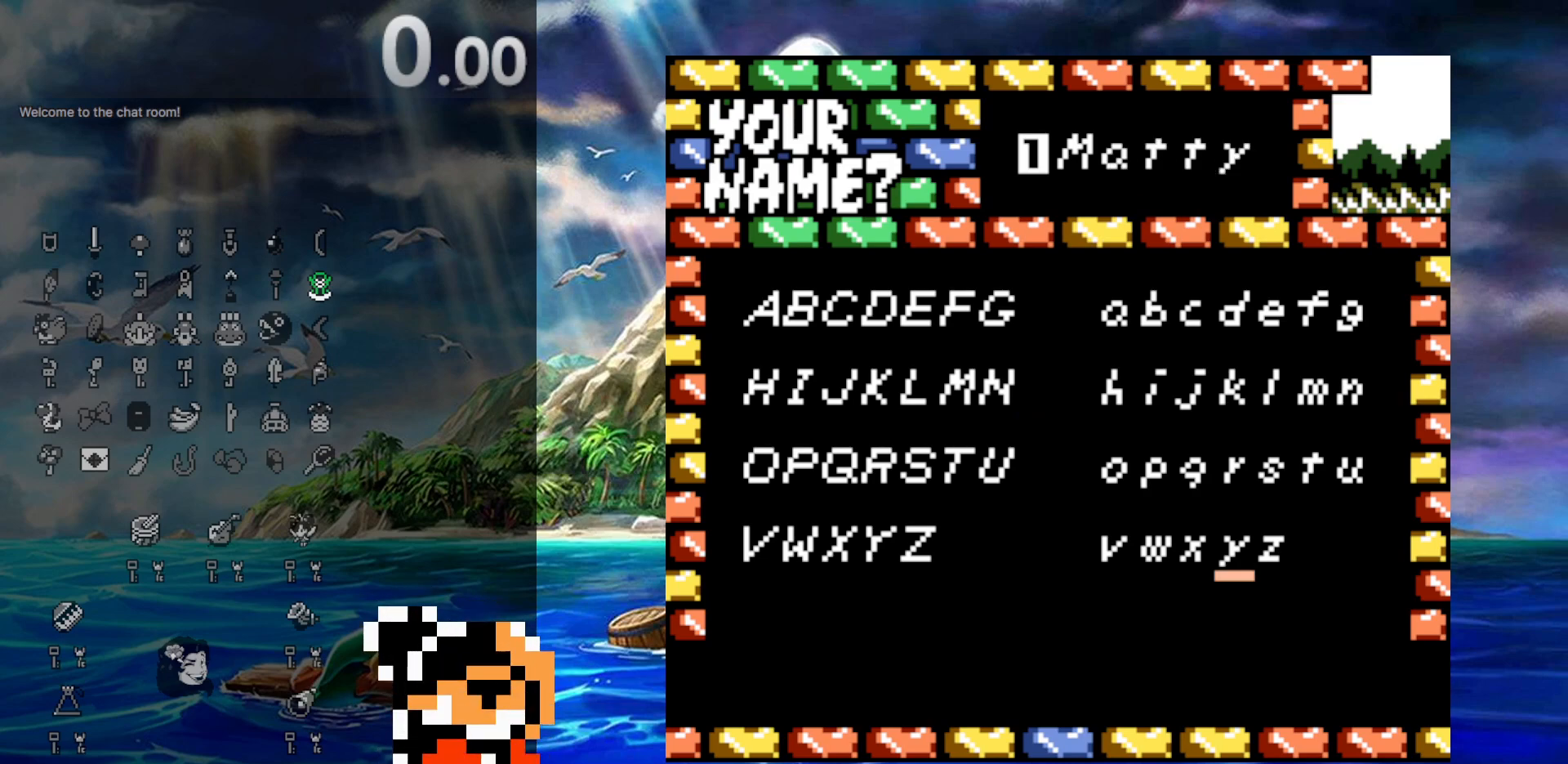
{"buttons": [], "events": []}
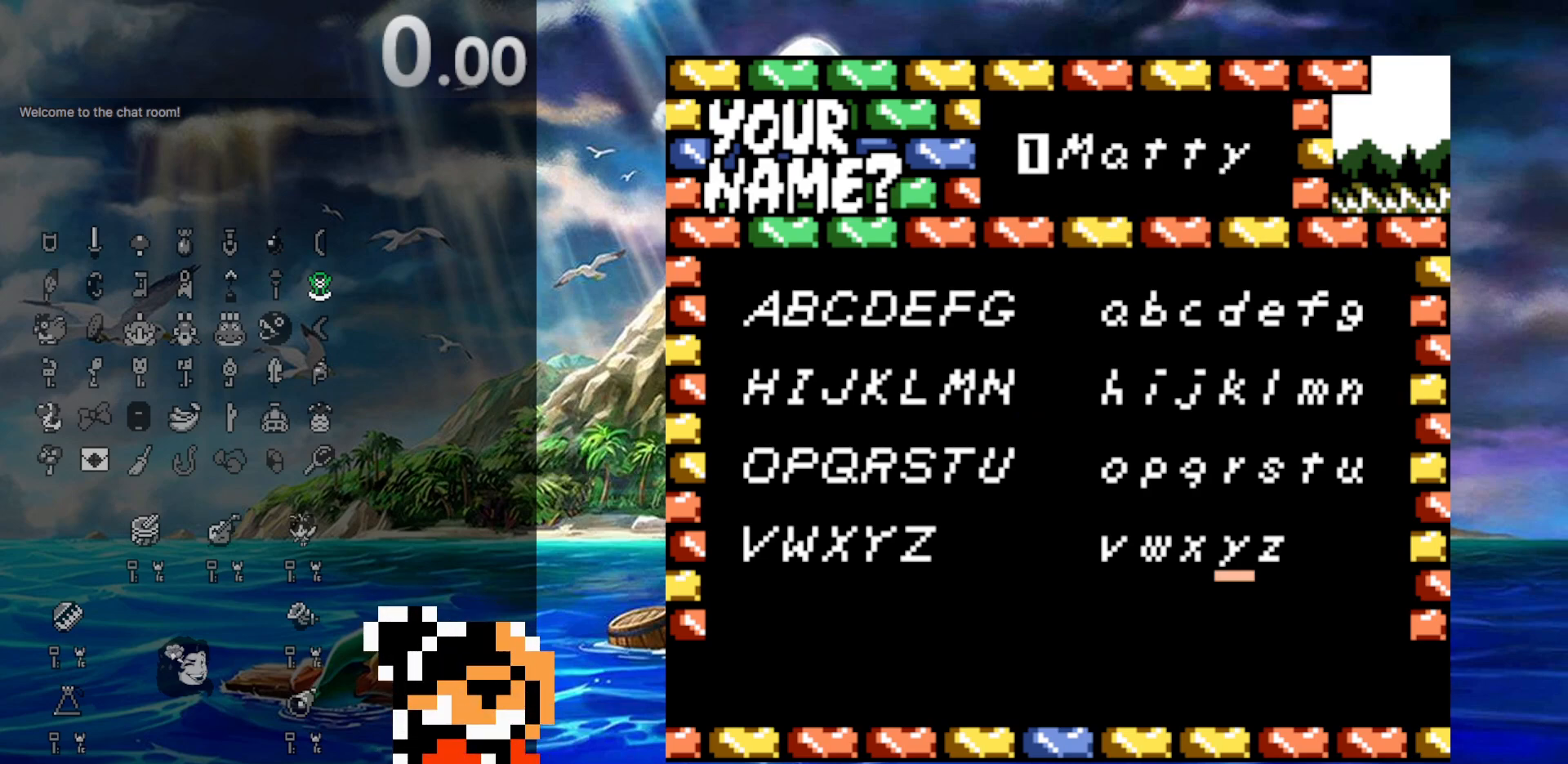
{"buttons": [], "events": []}
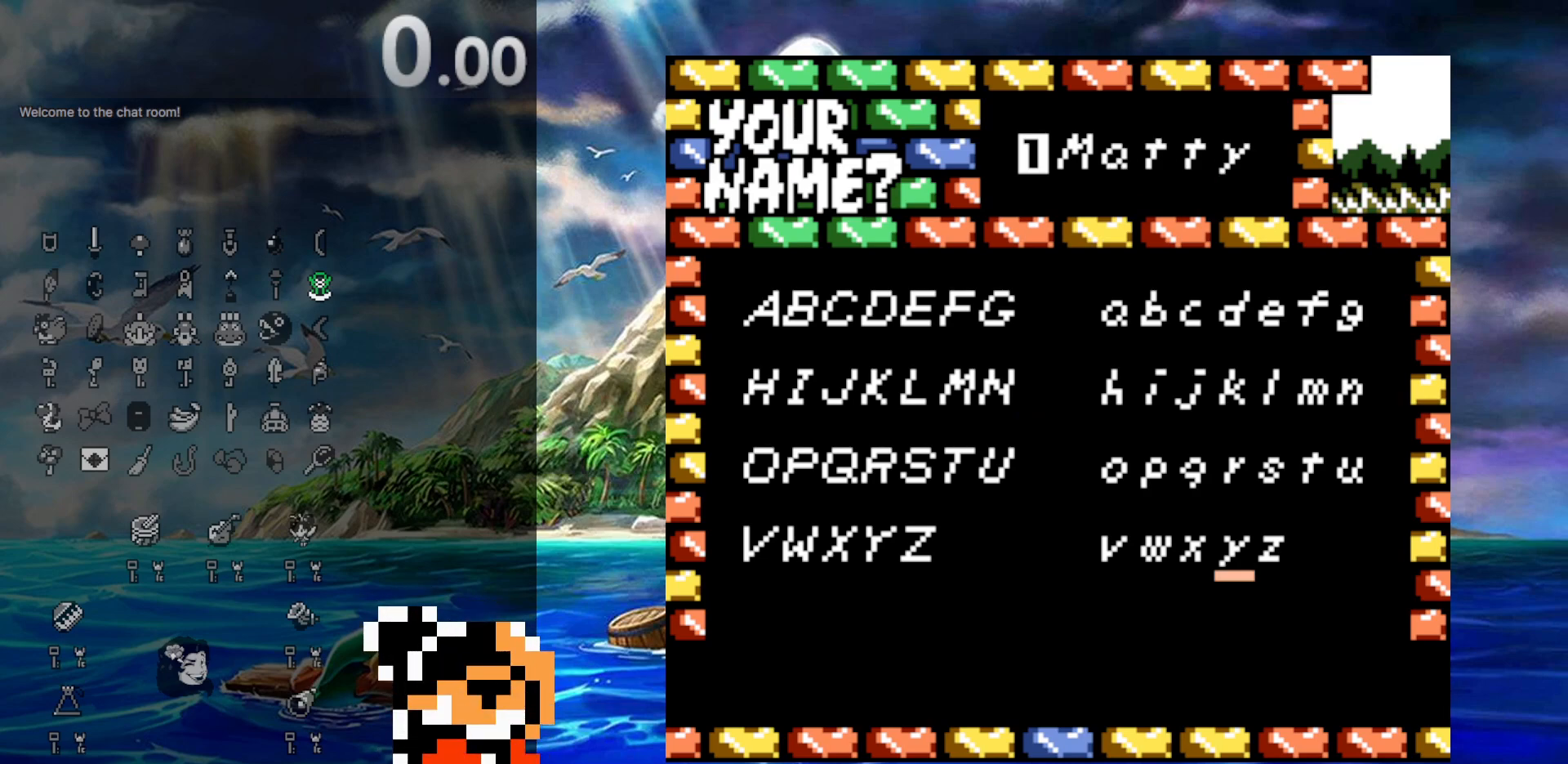
{"buttons": [], "events": []}
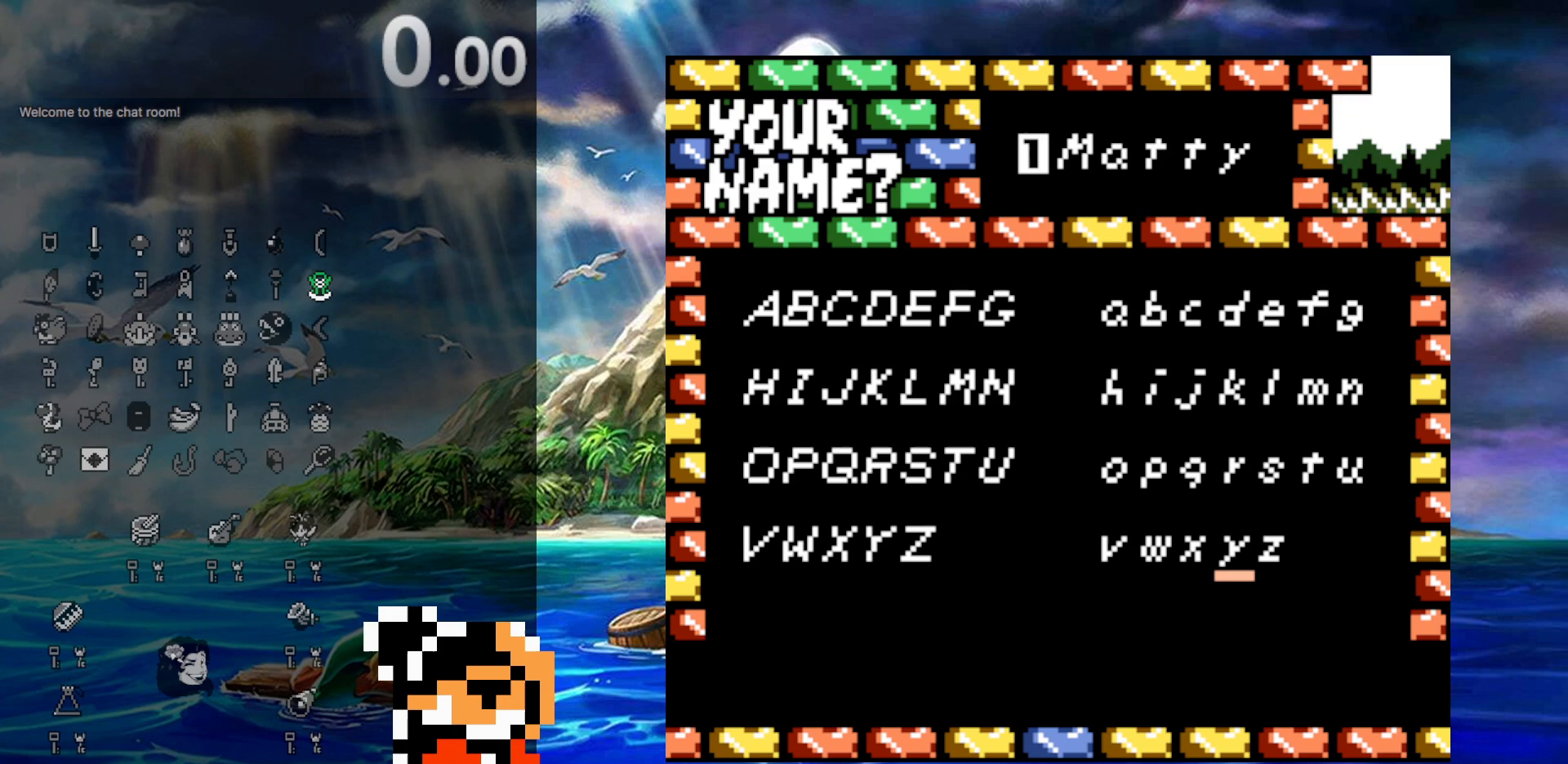
{"buttons": [], "events": [[383, "DPAD_UP", "down"], [483, "DPAD_UP", "up"]]}
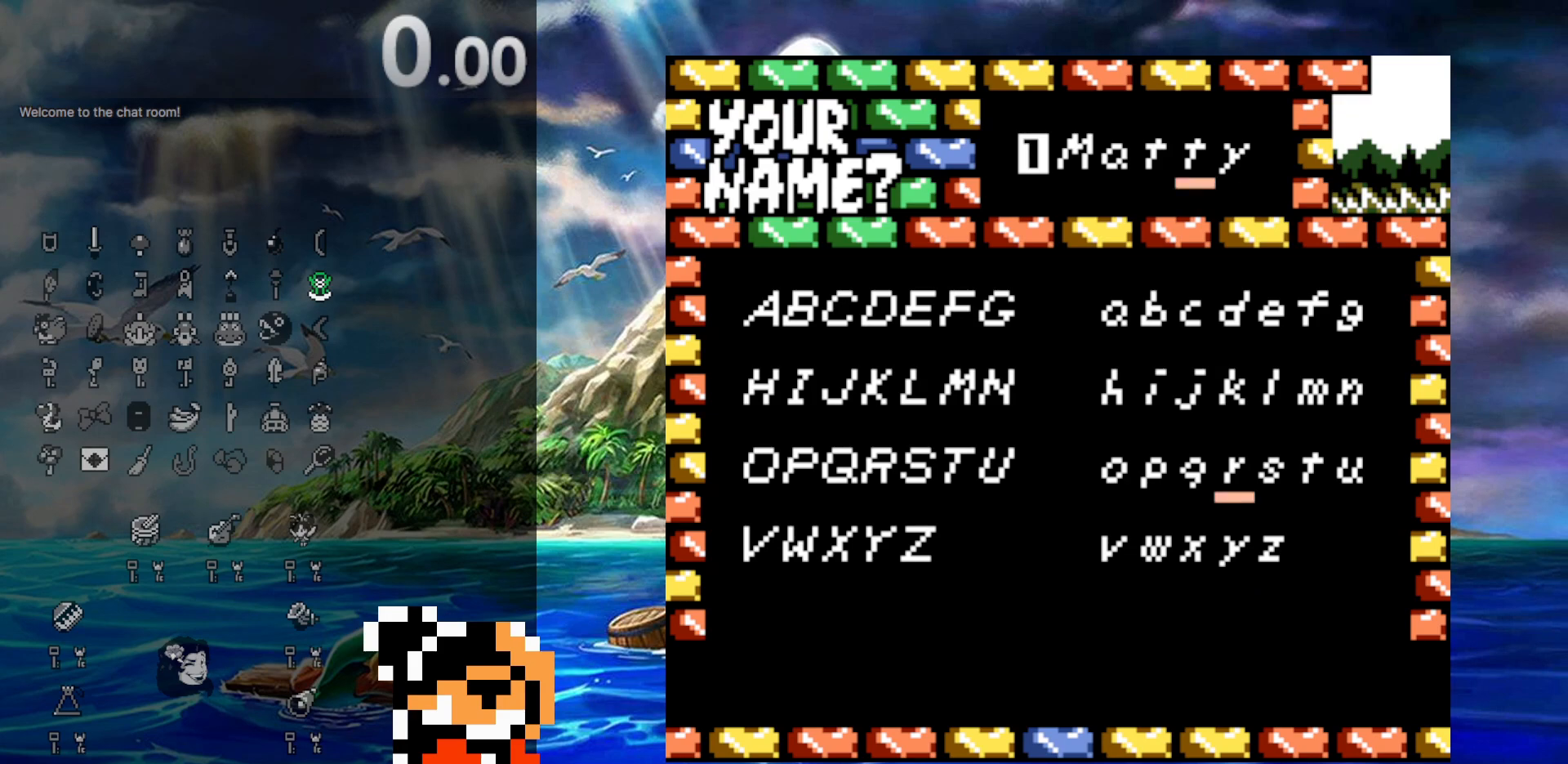
{"buttons": [], "events": [[100, "DPAD_UP", "down"], [183, "DPAD_UP", "up"], [300, "DPAD_RIGHT", "down"], [350, "DPAD_RIGHT", "up"]]}
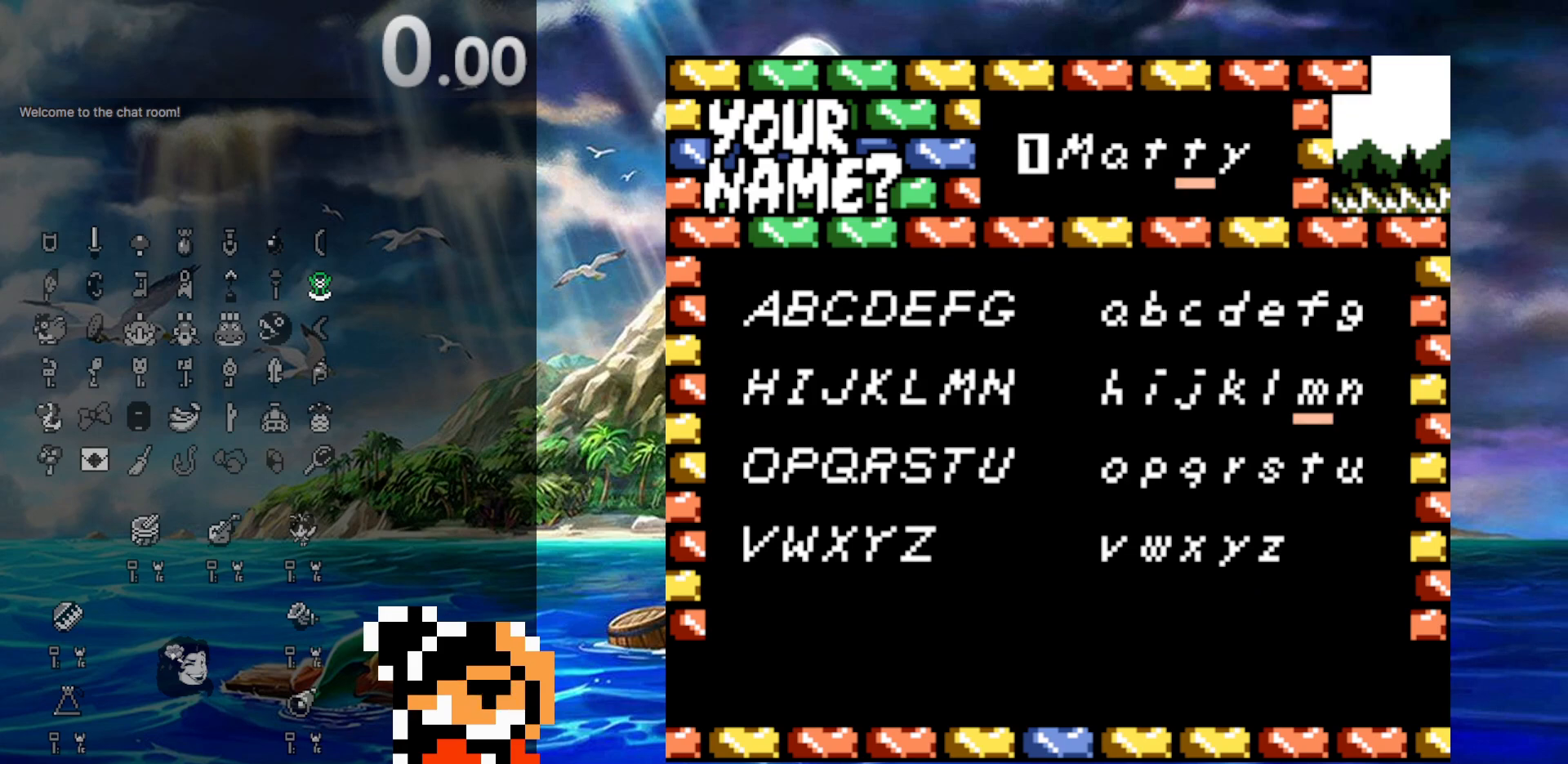
{"buttons": [], "events": [[17, "DPAD_RIGHT", "down"], [133, "DPAD_RIGHT", "up"], [317, "DPAD_DOWN", "down"], [433, "DPAD_DOWN", "up"]]}
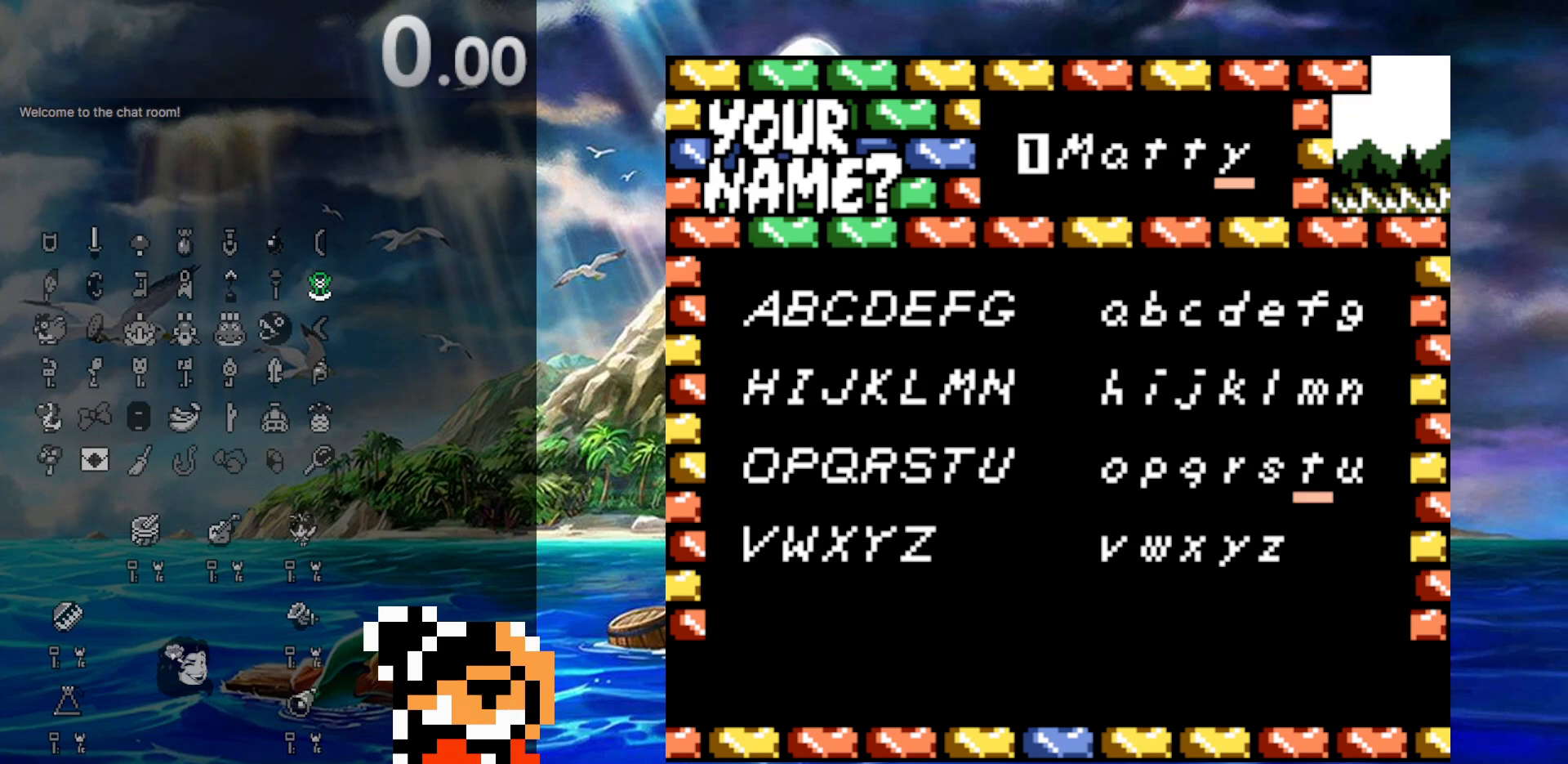
{"buttons": [], "events": [[100, "DPAD_LEFT", "down"], [183, "DPAD_LEFT", "up"], [400, "DPAD_DOWN", "down"], [467, "DPAD_DOWN", "up"]]}
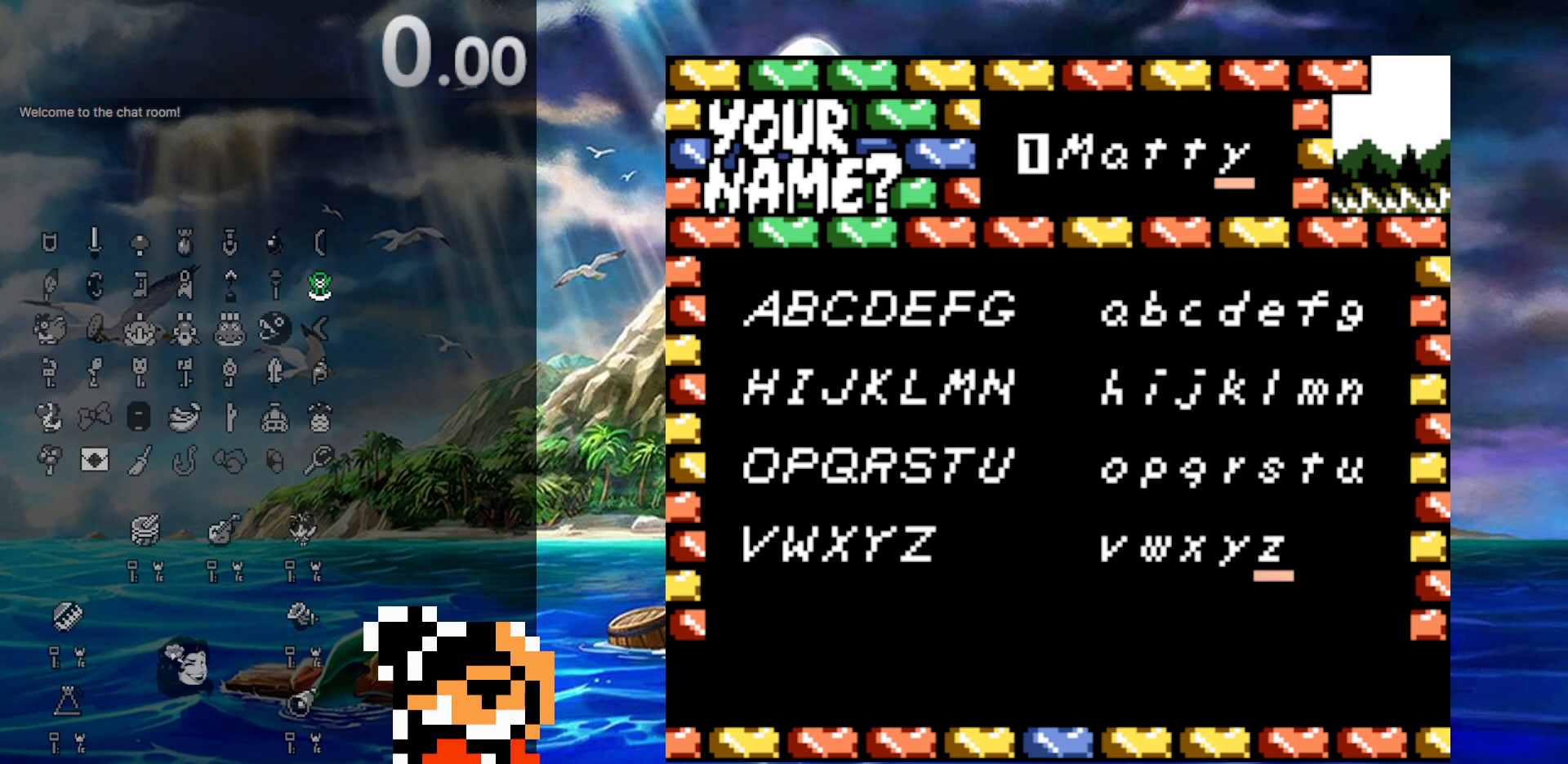
{"buttons": [], "events": [[200, "DPAD_LEFT", "down"], [317, "DPAD_LEFT", "up"]]}